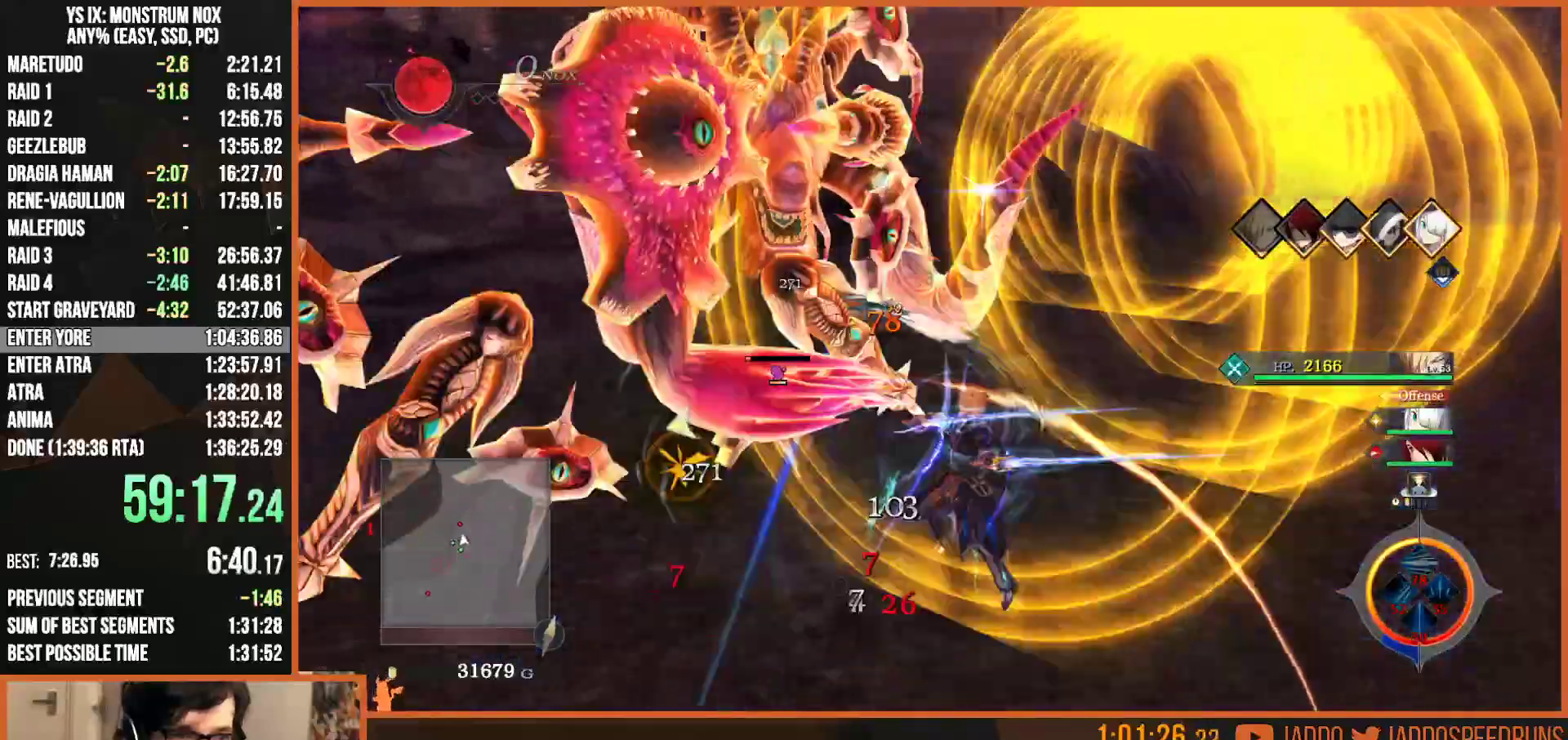
Gameplay with a controller (PlayStation layout); each line is a JSON object with the inputs held at the frame after it. "events" lists button and stick changes between this image and that frame as [ms after this image, input, new state], when the widget could be followed in between.
{"buttons": ["SQUARE"], "left_stick": "up", "right_stick": "center", "events": [[283, "SQUARE", "down"], [383, "SQUARE", "up"], [450, "SQUARE", "down"]]}
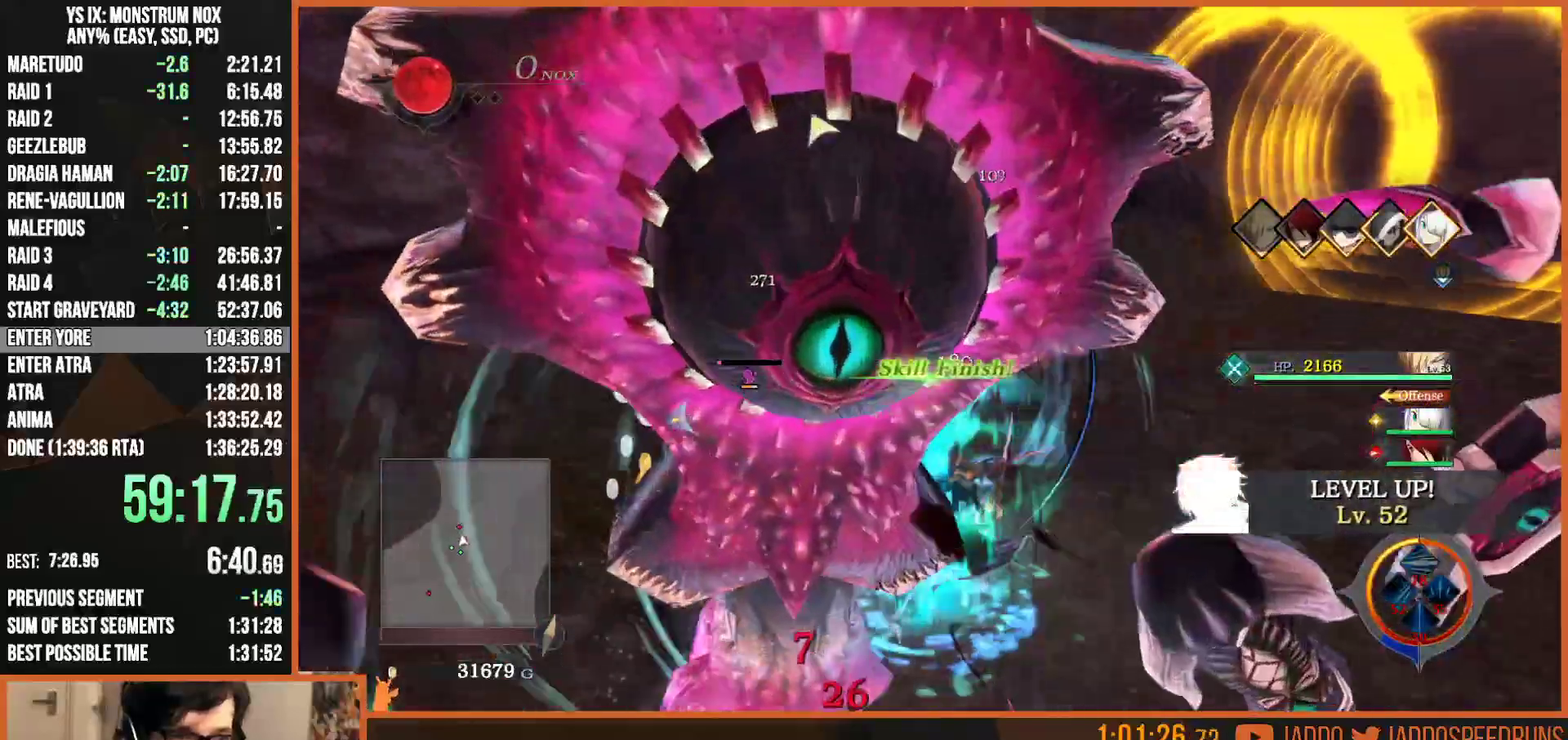
{"buttons": ["SQUARE"], "left_stick": "up", "right_stick": "center", "events": [[50, "SQUARE", "up"], [117, "SQUARE", "down"], [200, "SQUARE", "up"], [250, "SQUARE", "down"], [367, "SQUARE", "up"], [433, "SQUARE", "down"]]}
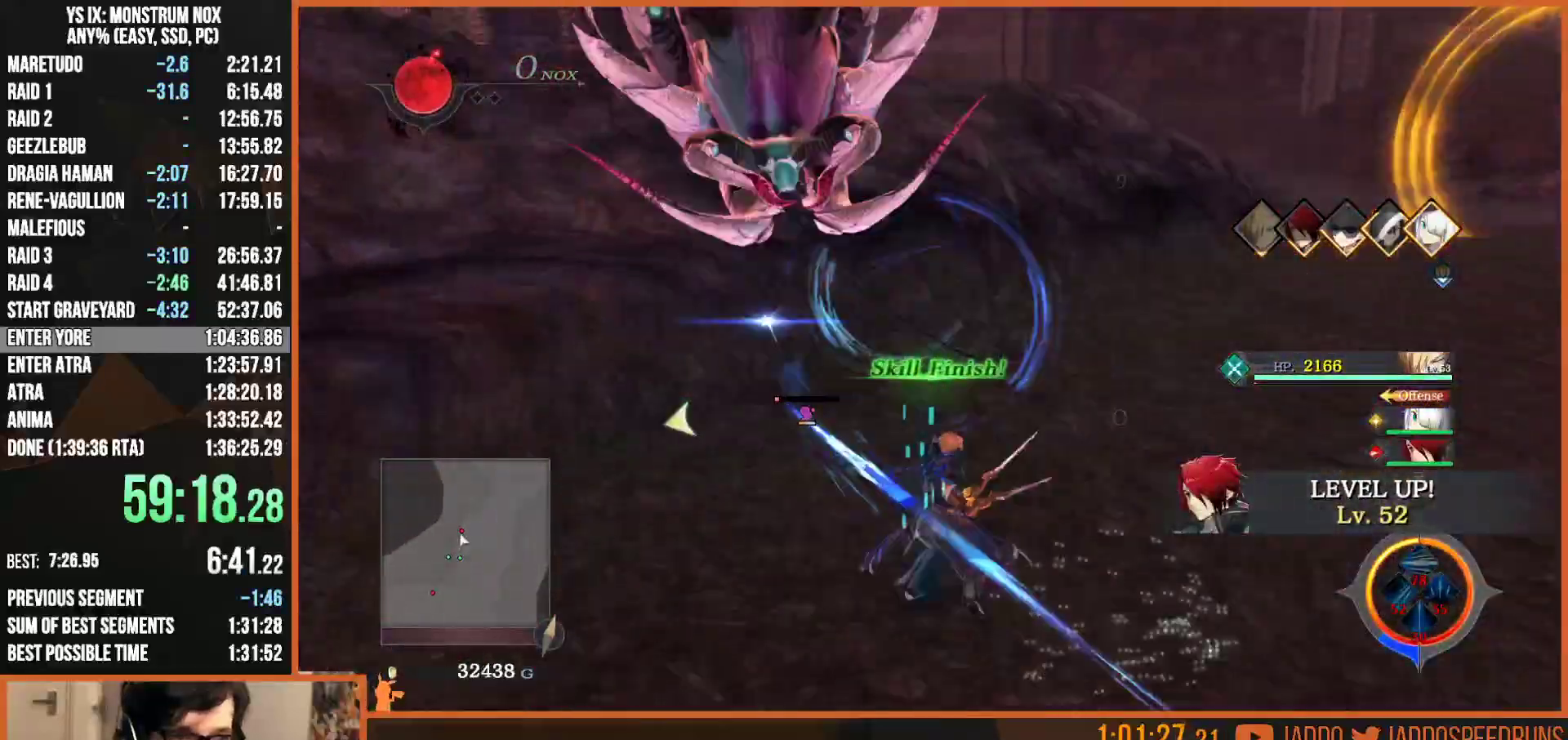
{"buttons": ["SQUARE", "R2"], "left_stick": "up", "right_stick": "center", "events": [[17, "SQUARE", "up"], [83, "SQUARE", "down"], [167, "SQUARE", "up"], [267, "R2", "down"], [267, "SQUARE", "down"], [400, "SQUARE", "up"], [483, "SQUARE", "down"]]}
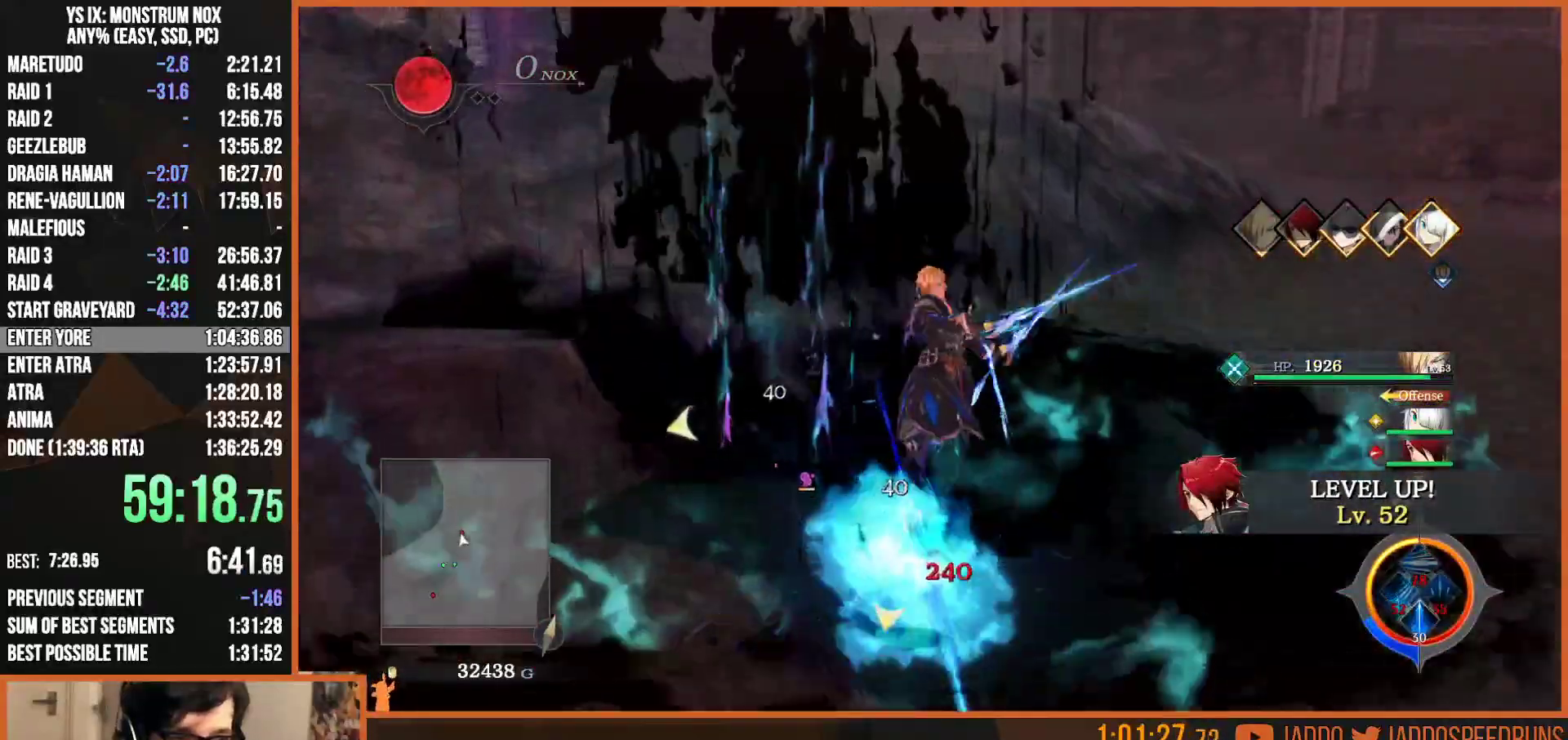
{"buttons": ["SQUARE"], "left_stick": "up", "right_stick": "center", "events": [[50, "R2", "up"], [67, "SQUARE", "up"], [133, "SQUARE", "down"], [217, "SQUARE", "up"], [283, "SQUARE", "down"], [367, "SQUARE", "up"], [450, "SQUARE", "down"]]}
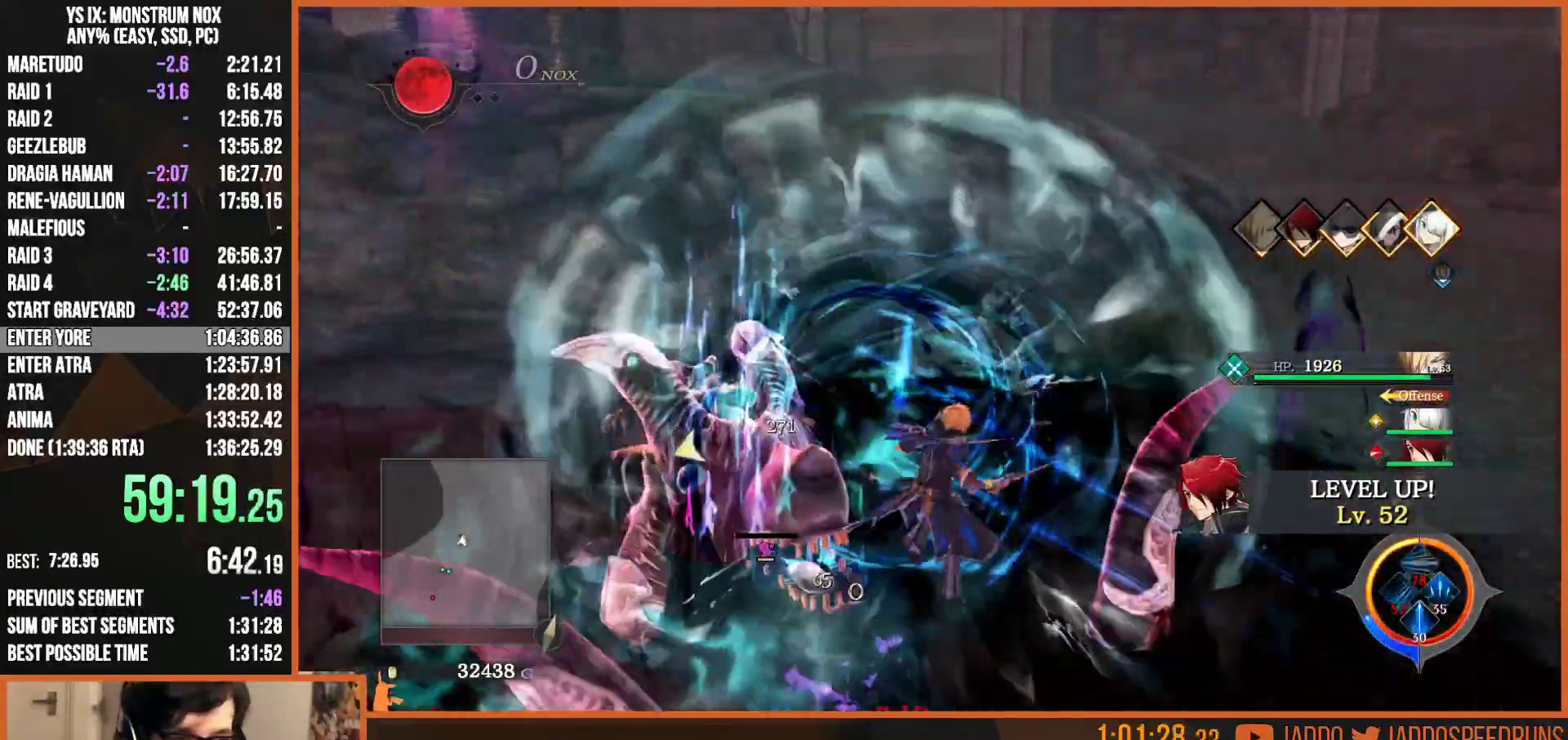
{"buttons": ["TRIANGLE"], "left_stick": "up-right", "right_stick": "center", "events": [[50, "SQUARE", "up"], [133, "SQUARE", "down"], [167, "left_stick", "up-right"], [200, "SQUARE", "up"], [317, "TRIANGLE", "down"], [433, "TRIANGLE", "up"], [500, "TRIANGLE", "down"]]}
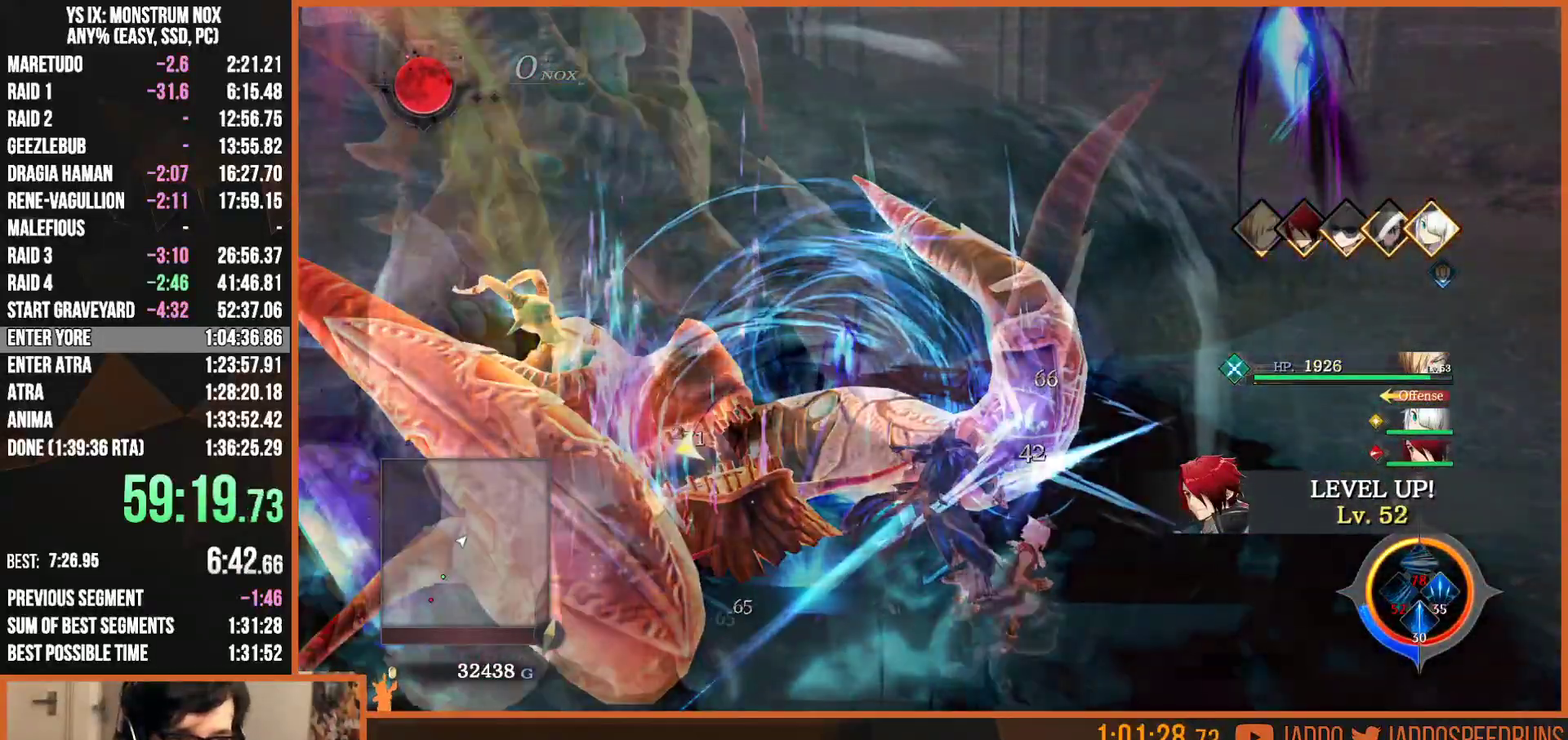
{"buttons": ["L1", "L2"], "left_stick": "up-right", "right_stick": "center", "events": [[133, "TRIANGLE", "up"], [183, "L2", "down"], [317, "right_stick", "right"], [500, "L1", "down"], [500, "right_stick", "center"]]}
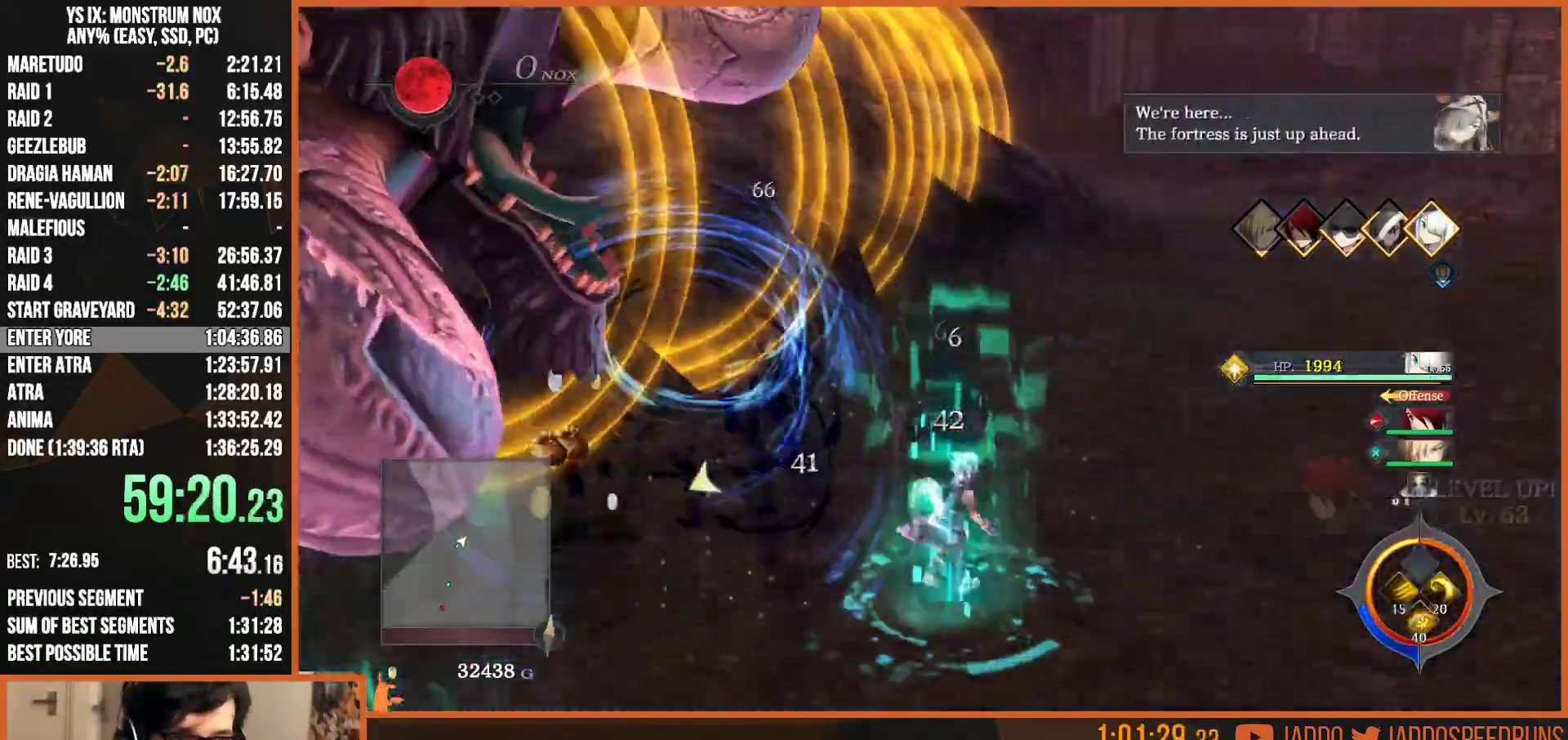
{"buttons": ["L2", "R1", "R2"], "left_stick": "up", "right_stick": "center", "events": [[100, "L1", "up"], [317, "left_stick", "up"], [433, "R2", "down"], [467, "R1", "down"]]}
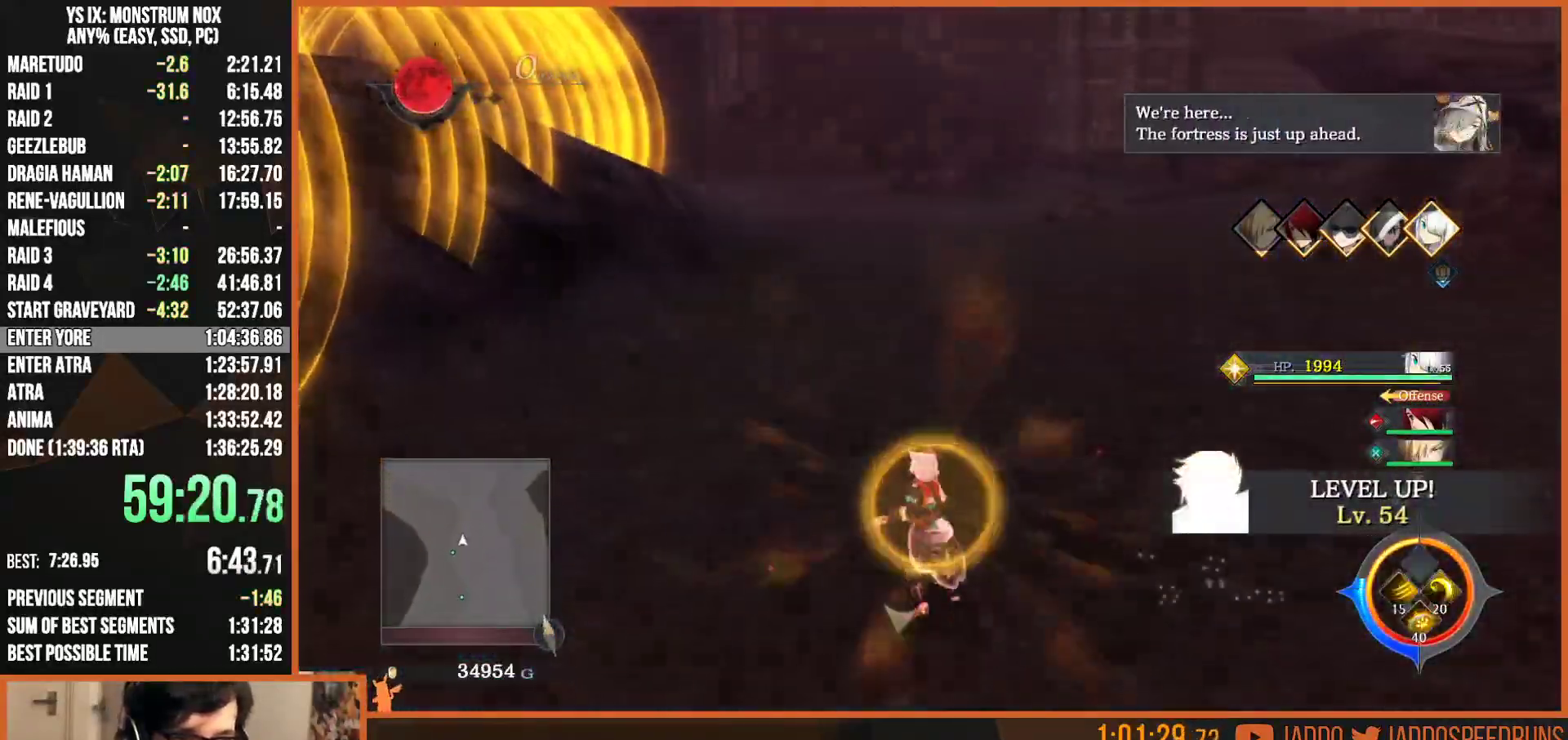
{"buttons": ["TRIANGLE", "L2"], "left_stick": "up", "right_stick": "center", "events": [[117, "R1", "up"], [133, "R2", "up"], [283, "TRIANGLE", "down"], [383, "TRIANGLE", "up"], [467, "TRIANGLE", "down"]]}
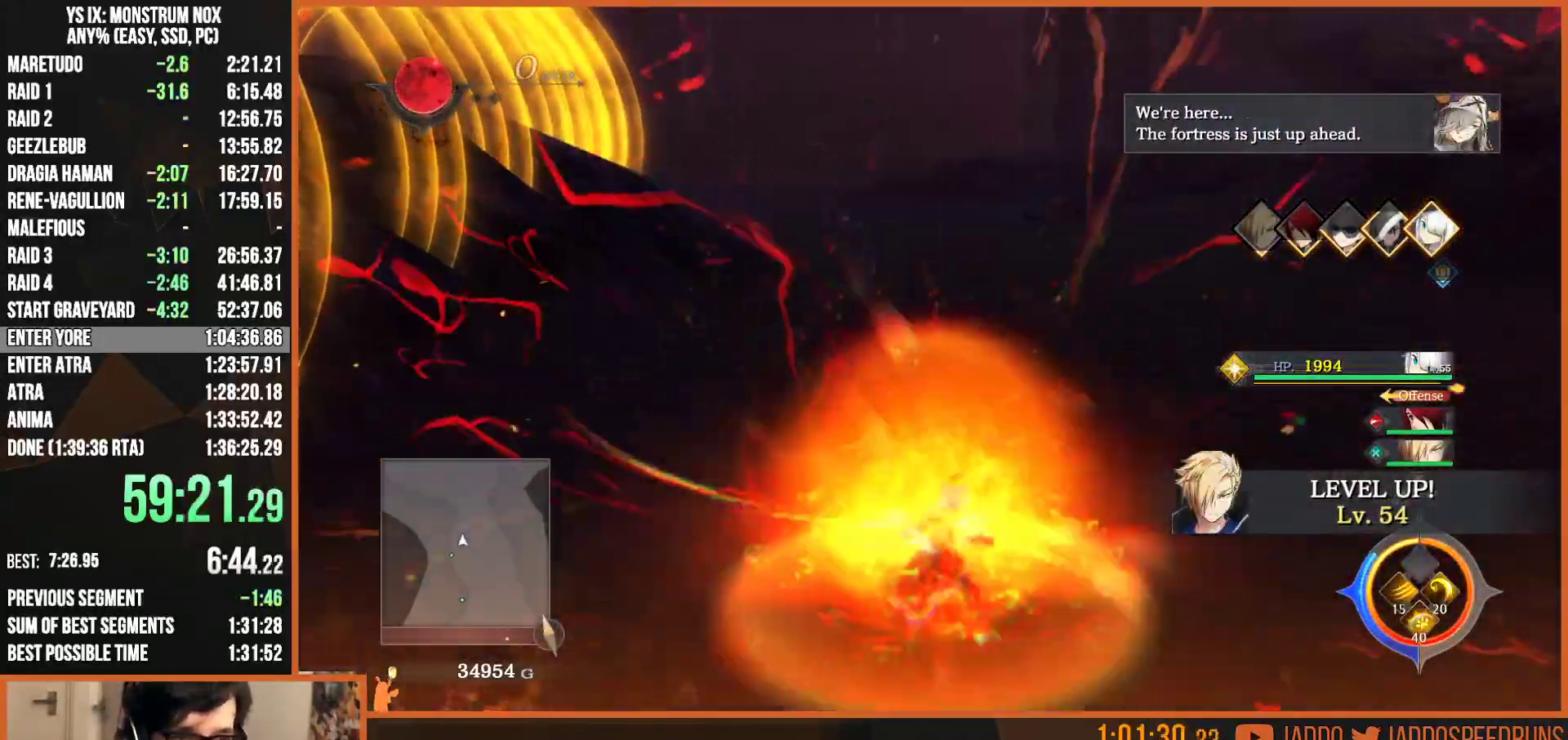
{"buttons": ["TRIANGLE", "L2"], "left_stick": "up", "right_stick": "center", "events": [[50, "TRIANGLE", "up"], [150, "TRIANGLE", "down"], [217, "TRIANGLE", "up"], [450, "TRIANGLE", "down"]]}
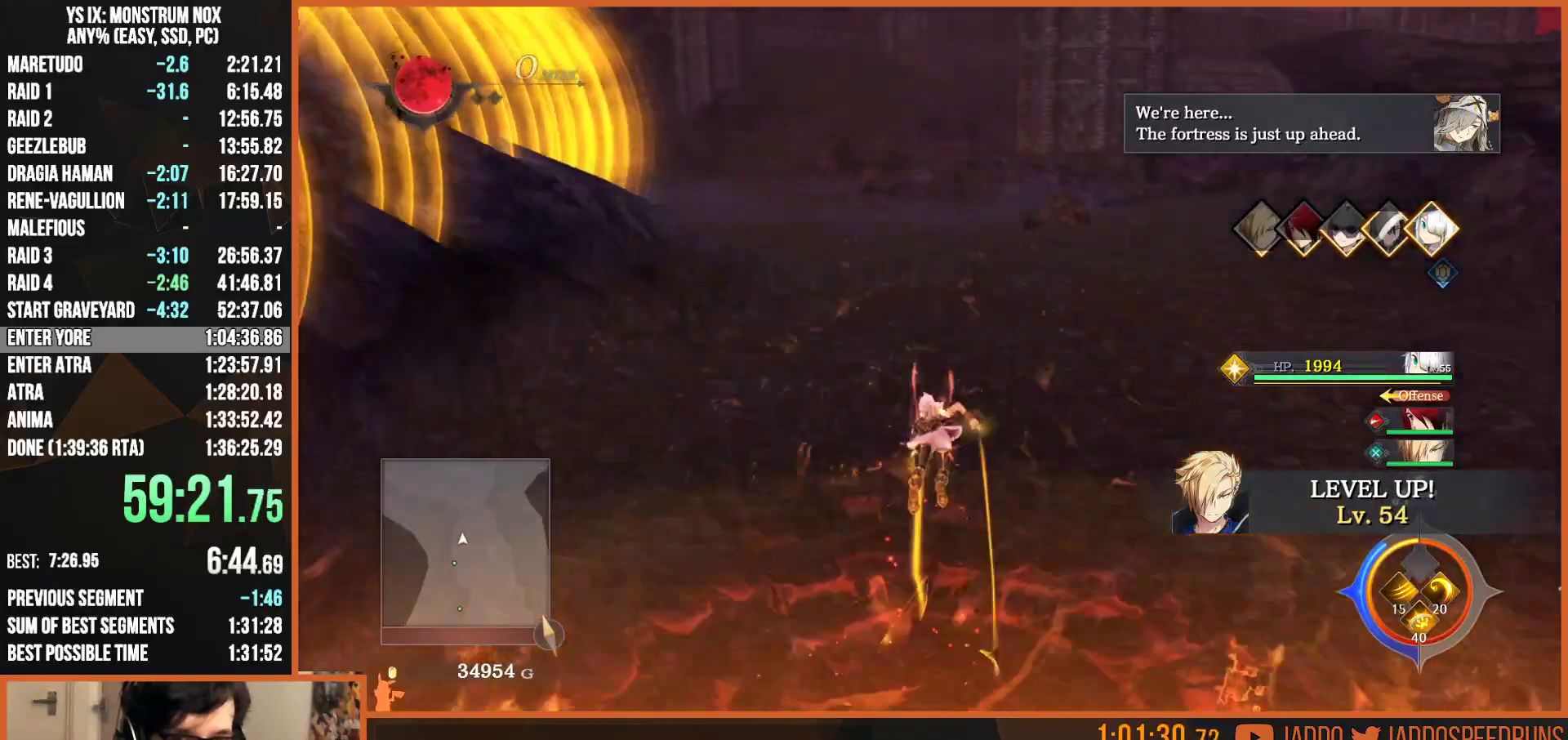
{"buttons": ["TRIANGLE", "L2"], "left_stick": "up", "right_stick": "center", "events": [[117, "TRIANGLE", "up"], [383, "TRIANGLE", "down"]]}
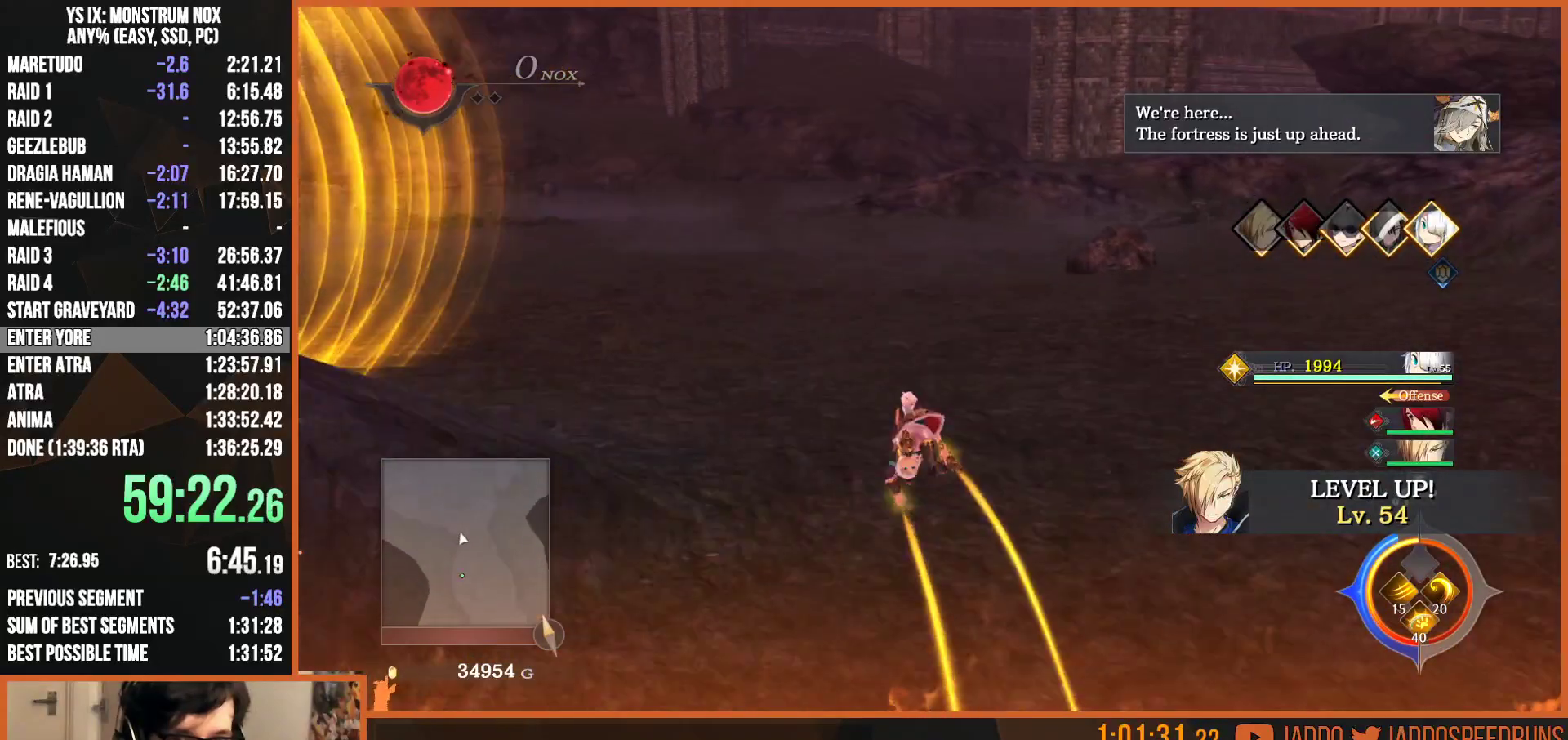
{"buttons": ["L2"], "left_stick": "up", "right_stick": "center", "events": [[67, "TRIANGLE", "up"], [350, "TRIANGLE", "down"], [500, "TRIANGLE", "up"]]}
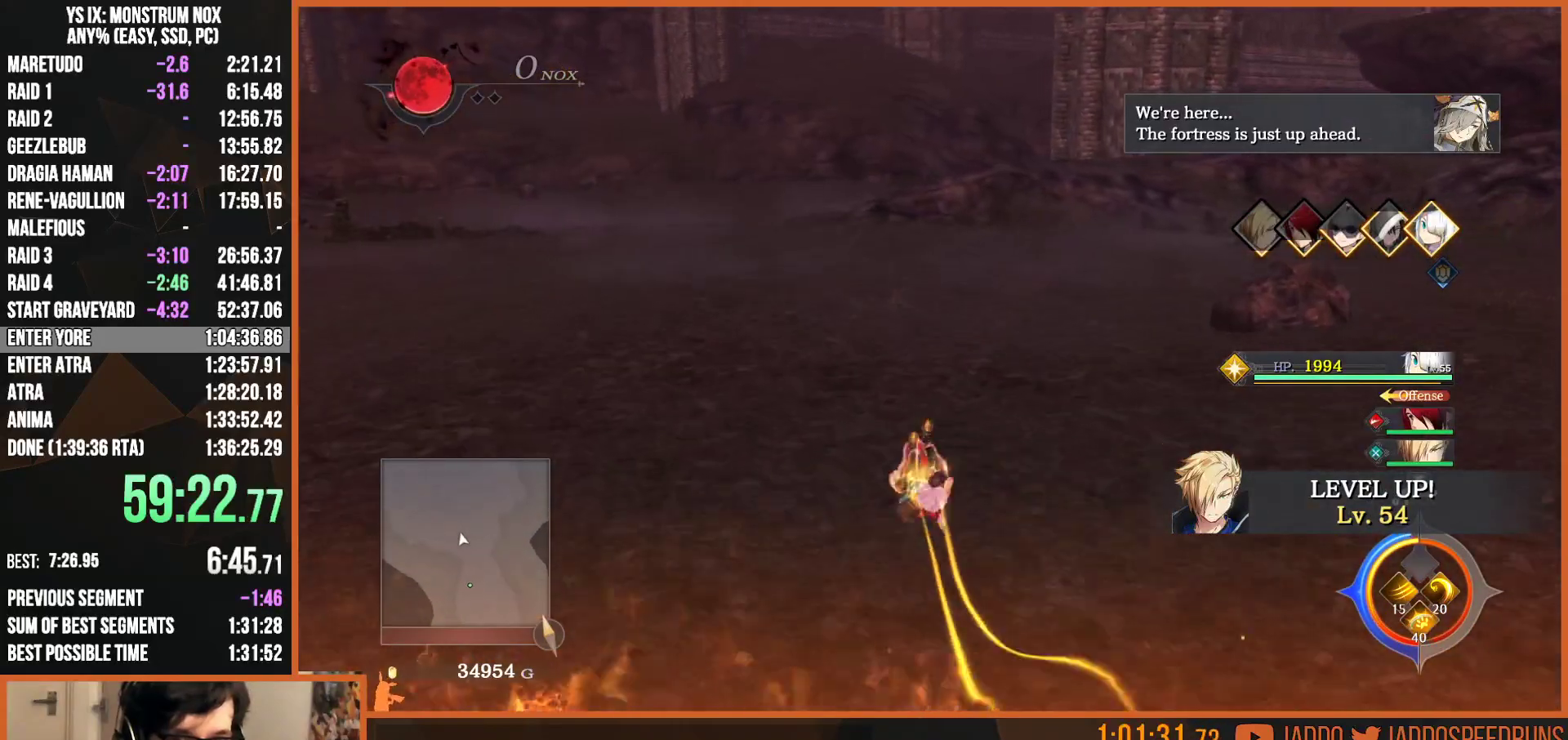
{"buttons": ["L2"], "left_stick": "up", "right_stick": "center", "events": [[317, "TRIANGLE", "down"], [483, "TRIANGLE", "up"]]}
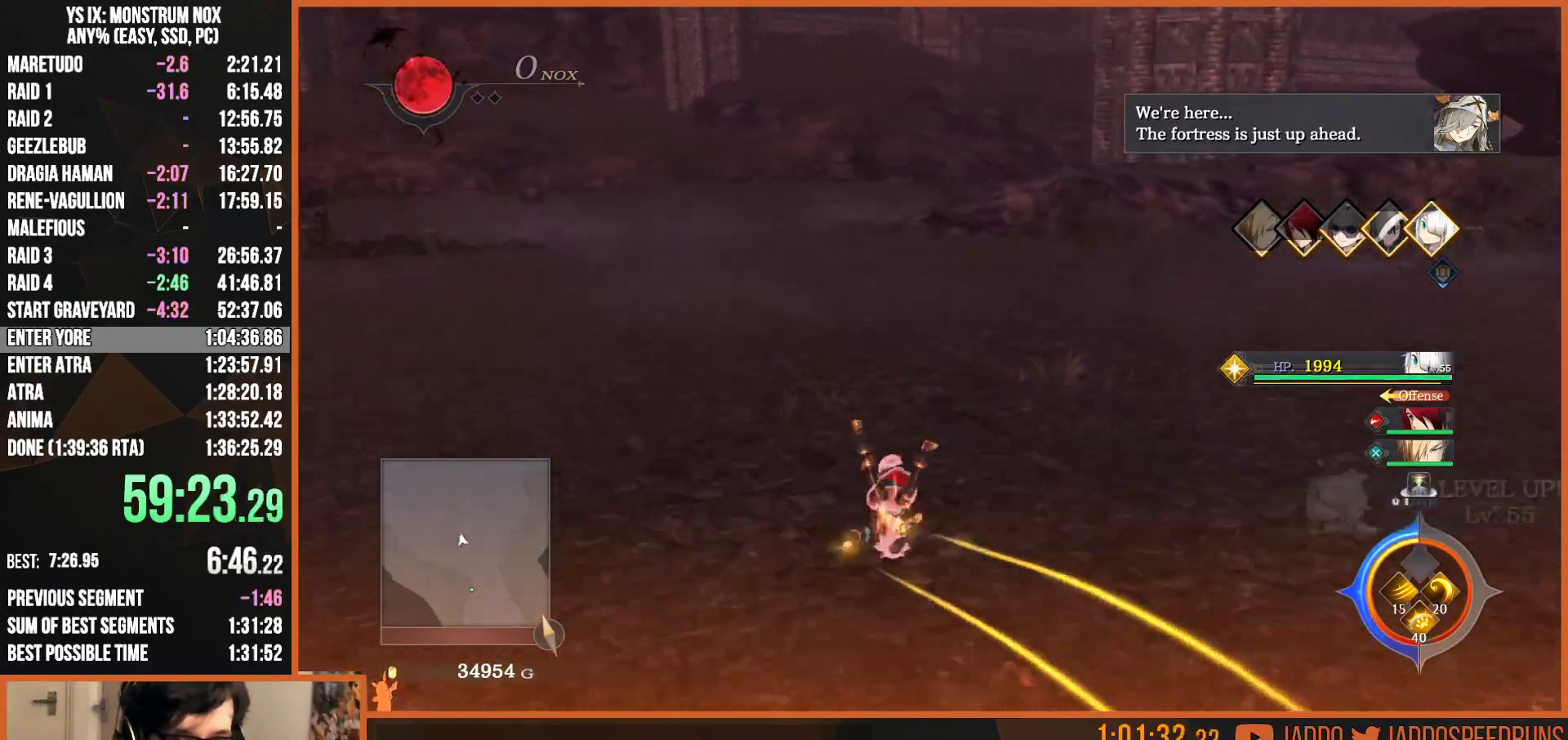
{"buttons": ["TRIANGLE", "L2"], "left_stick": "up", "right_stick": "center", "events": [[383, "TRIANGLE", "down"]]}
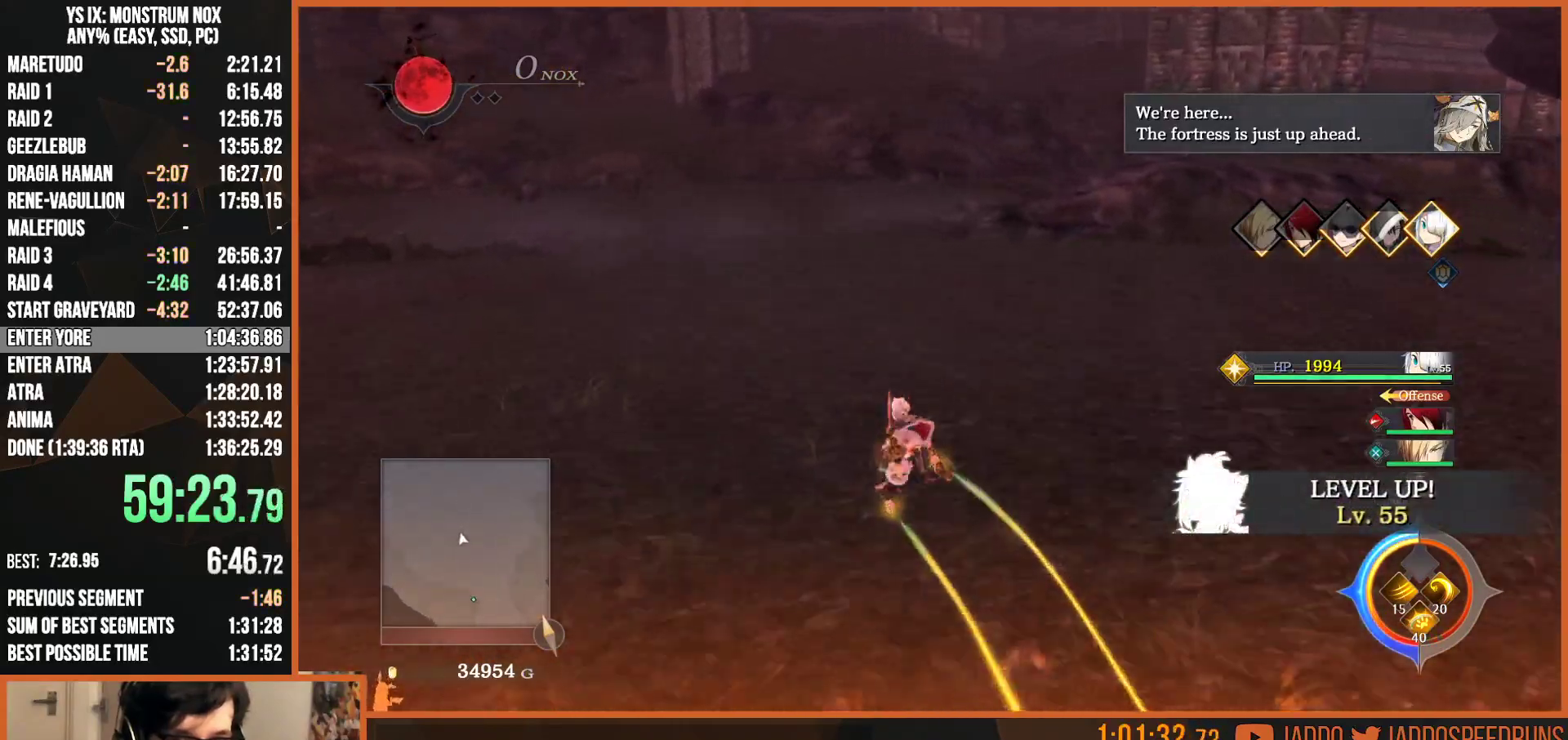
{"buttons": ["TRIANGLE", "L2"], "left_stick": "up", "right_stick": "center", "events": [[50, "TRIANGLE", "up"], [367, "TRIANGLE", "down"]]}
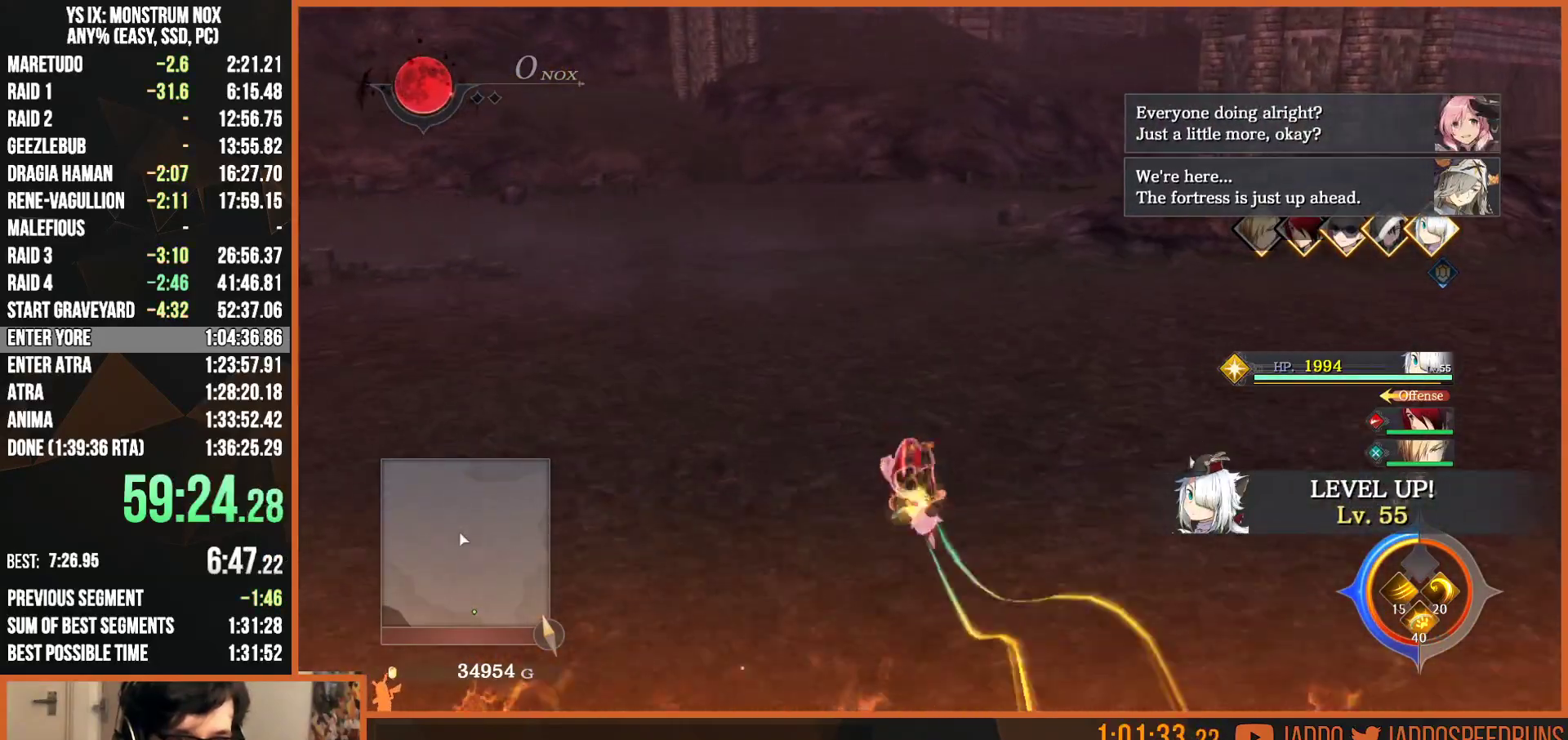
{"buttons": ["TRIANGLE", "L2"], "left_stick": "up", "right_stick": "center", "events": [[33, "TRIANGLE", "up"], [350, "TRIANGLE", "down"]]}
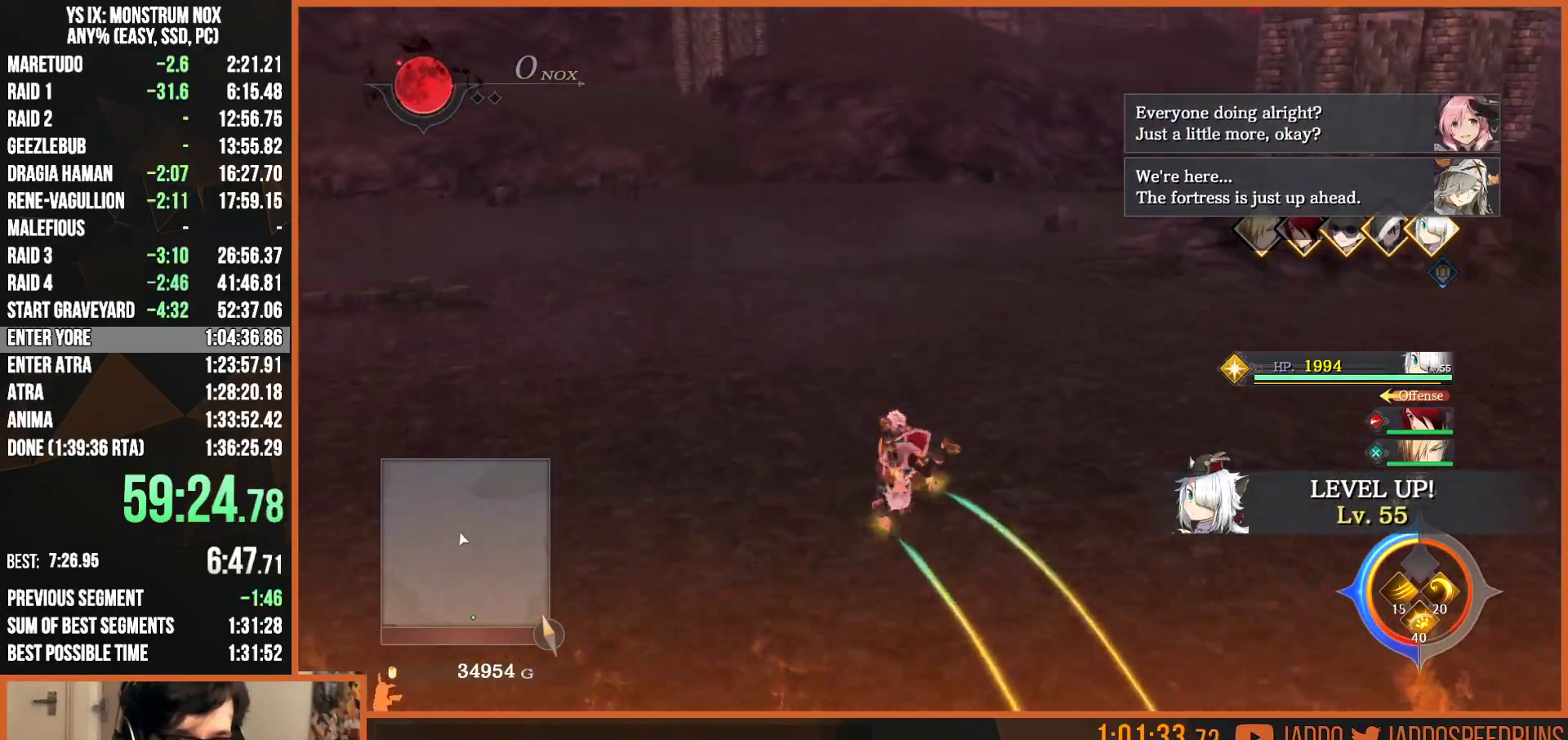
{"buttons": ["L2"], "left_stick": "up", "right_stick": "center", "events": [[33, "TRIANGLE", "up"], [317, "TRIANGLE", "down"], [500, "TRIANGLE", "up"]]}
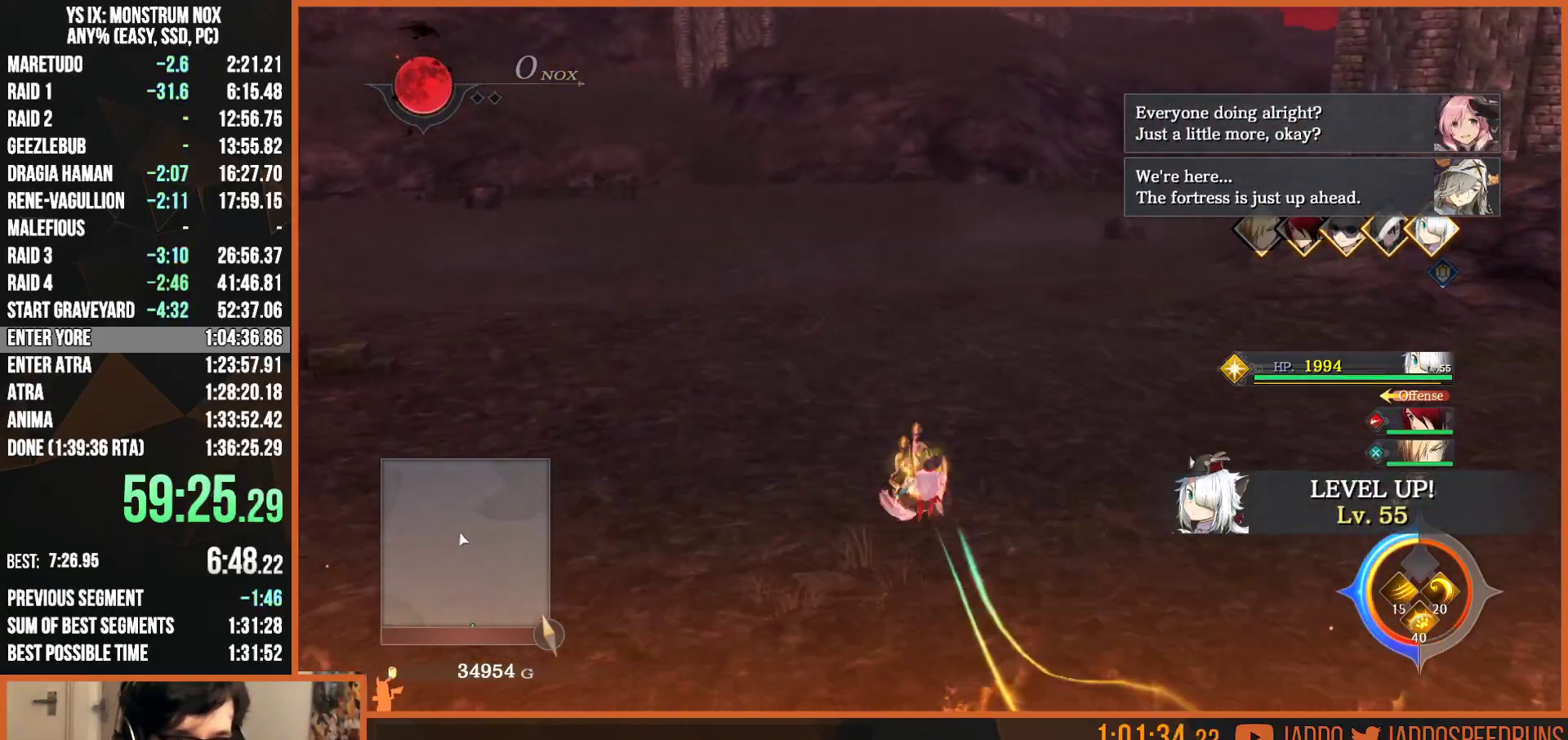
{"buttons": ["TRIANGLE", "L2"], "left_stick": "up", "right_stick": "center", "events": [[317, "TRIANGLE", "down"]]}
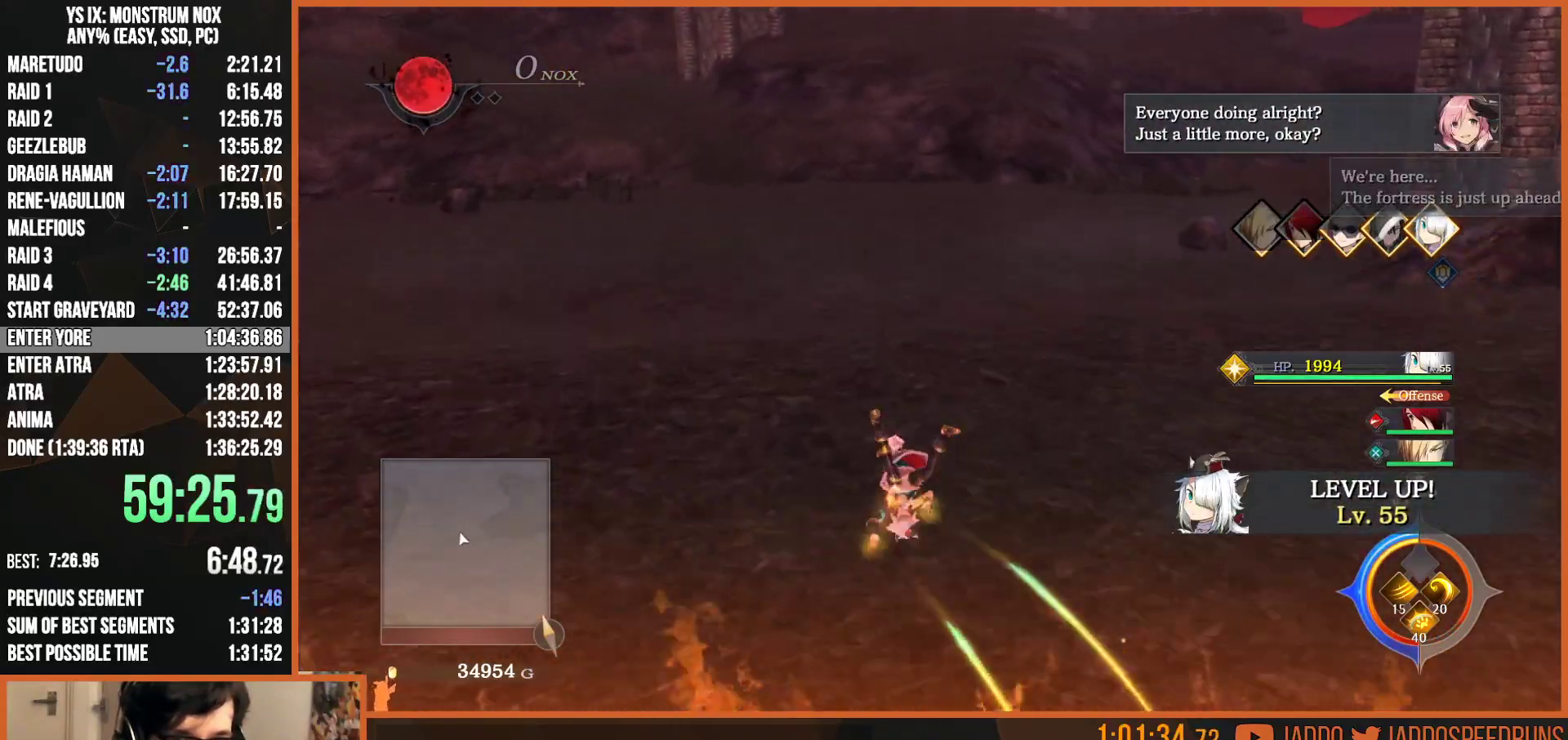
{"buttons": ["L2"], "left_stick": "up", "right_stick": "center", "events": [[17, "TRIANGLE", "up"], [333, "TRIANGLE", "down"], [500, "TRIANGLE", "up"]]}
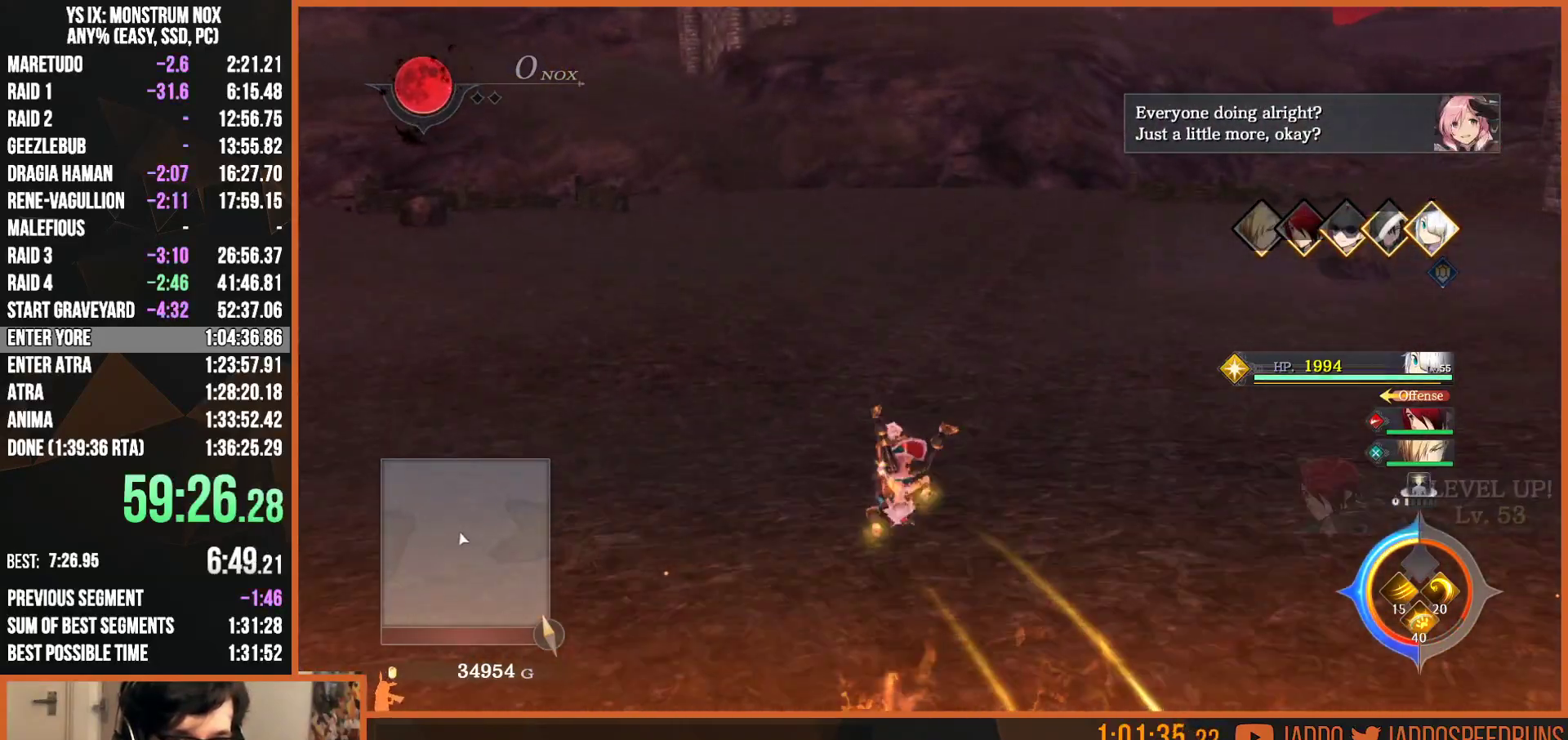
{"buttons": ["TRIANGLE", "L2"], "left_stick": "up", "right_stick": "center", "events": [[367, "TRIANGLE", "down"]]}
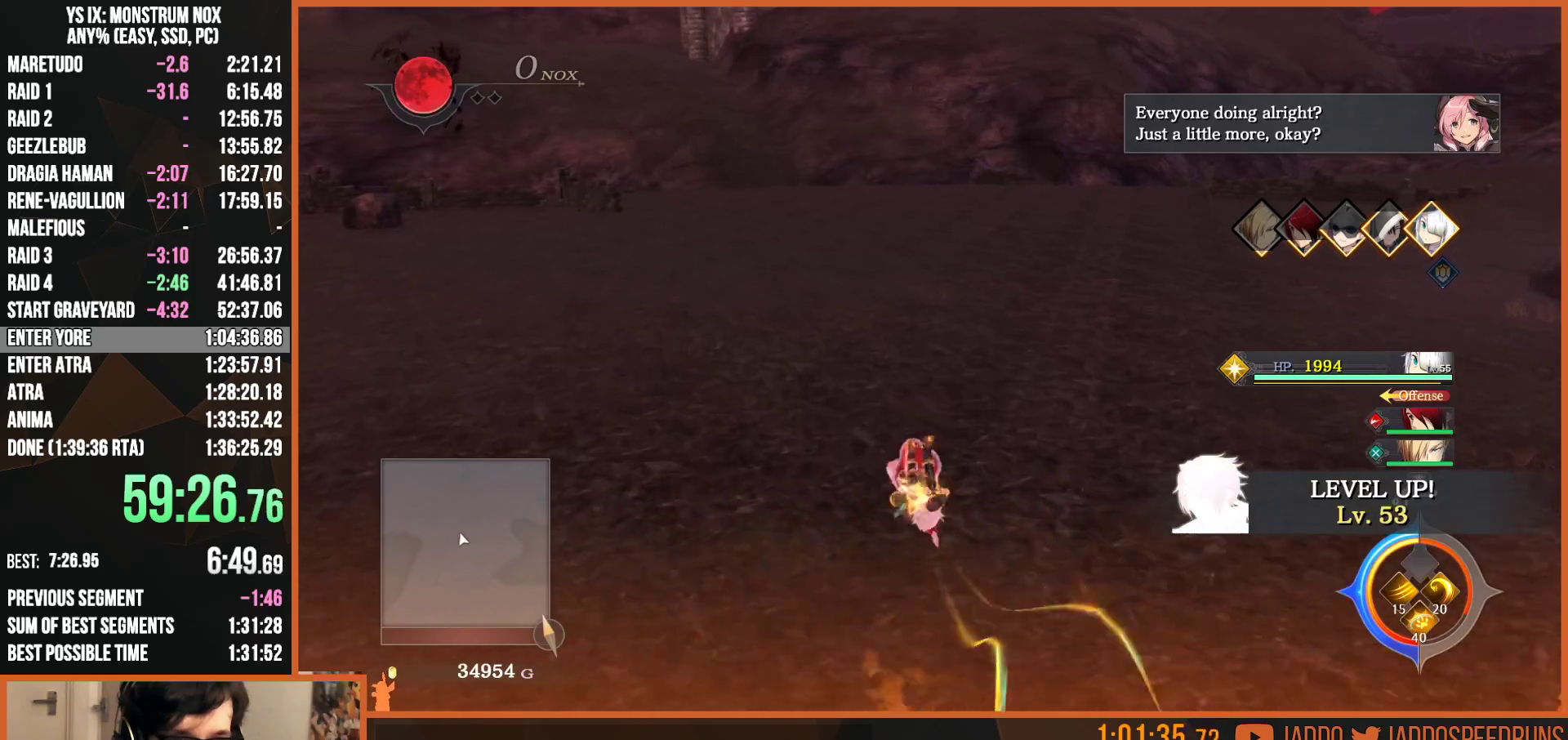
{"buttons": ["TRIANGLE", "L2"], "left_stick": "up", "right_stick": "center", "events": [[33, "TRIANGLE", "up"], [417, "TRIANGLE", "down"]]}
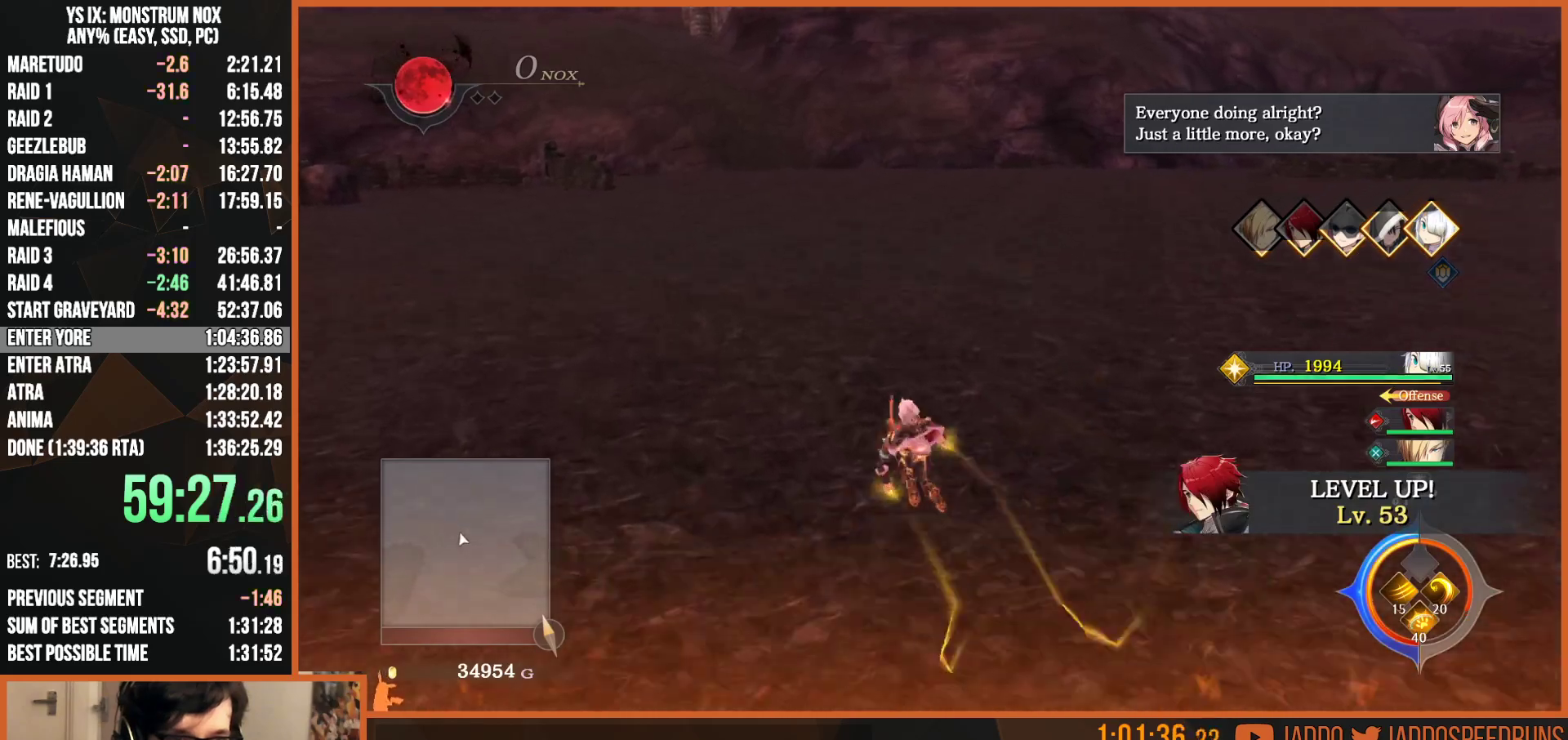
{"buttons": ["TRIANGLE", "L2"], "left_stick": "up", "right_stick": "center", "events": [[83, "TRIANGLE", "up"], [350, "TRIANGLE", "down"]]}
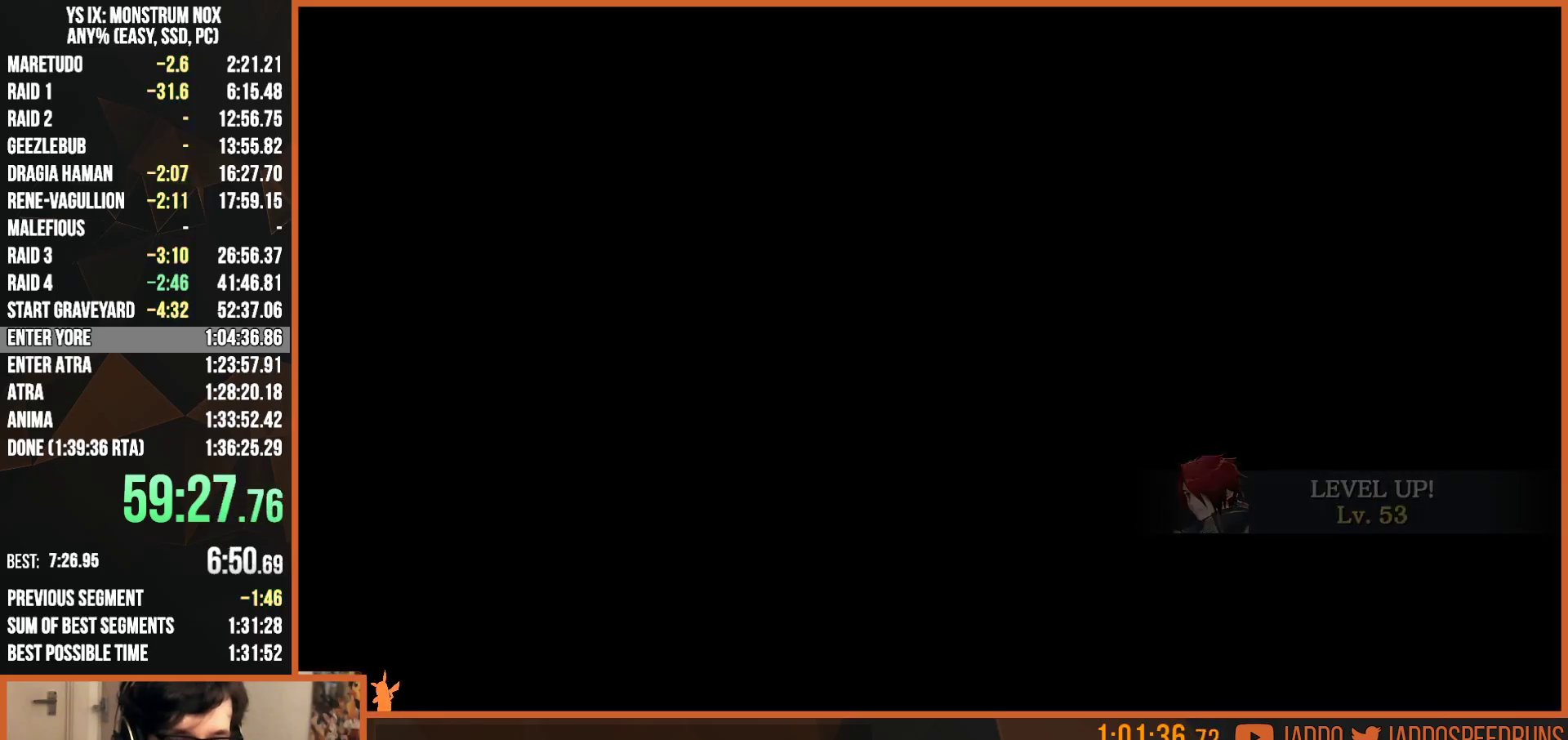
{"buttons": [], "left_stick": "center", "right_stick": "center", "events": [[17, "TRIANGLE", "up"], [67, "L2", "up"], [83, "left_stick", "center"]]}
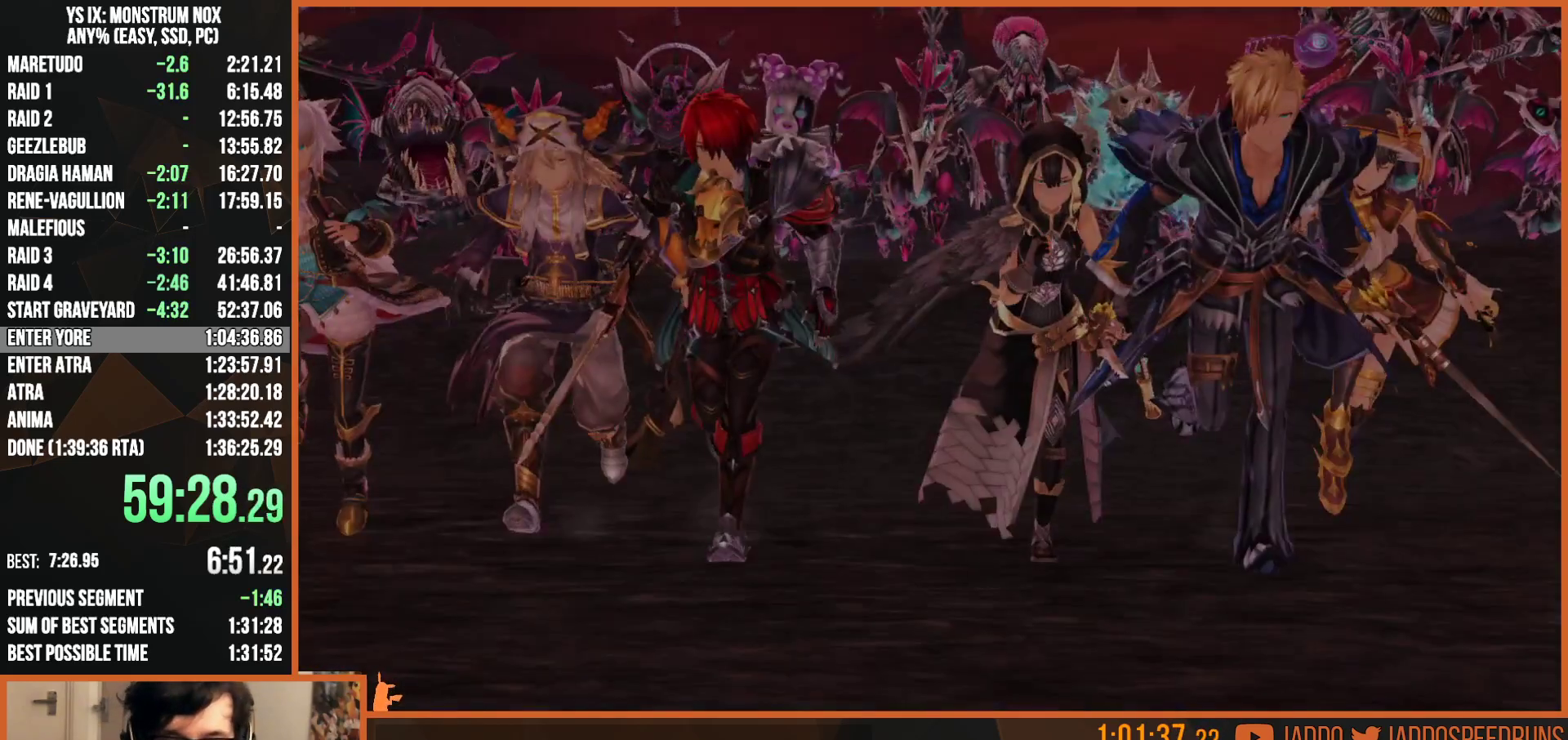
{"buttons": ["R1"], "left_stick": "center", "right_stick": "center", "events": [[417, "R1", "down"]]}
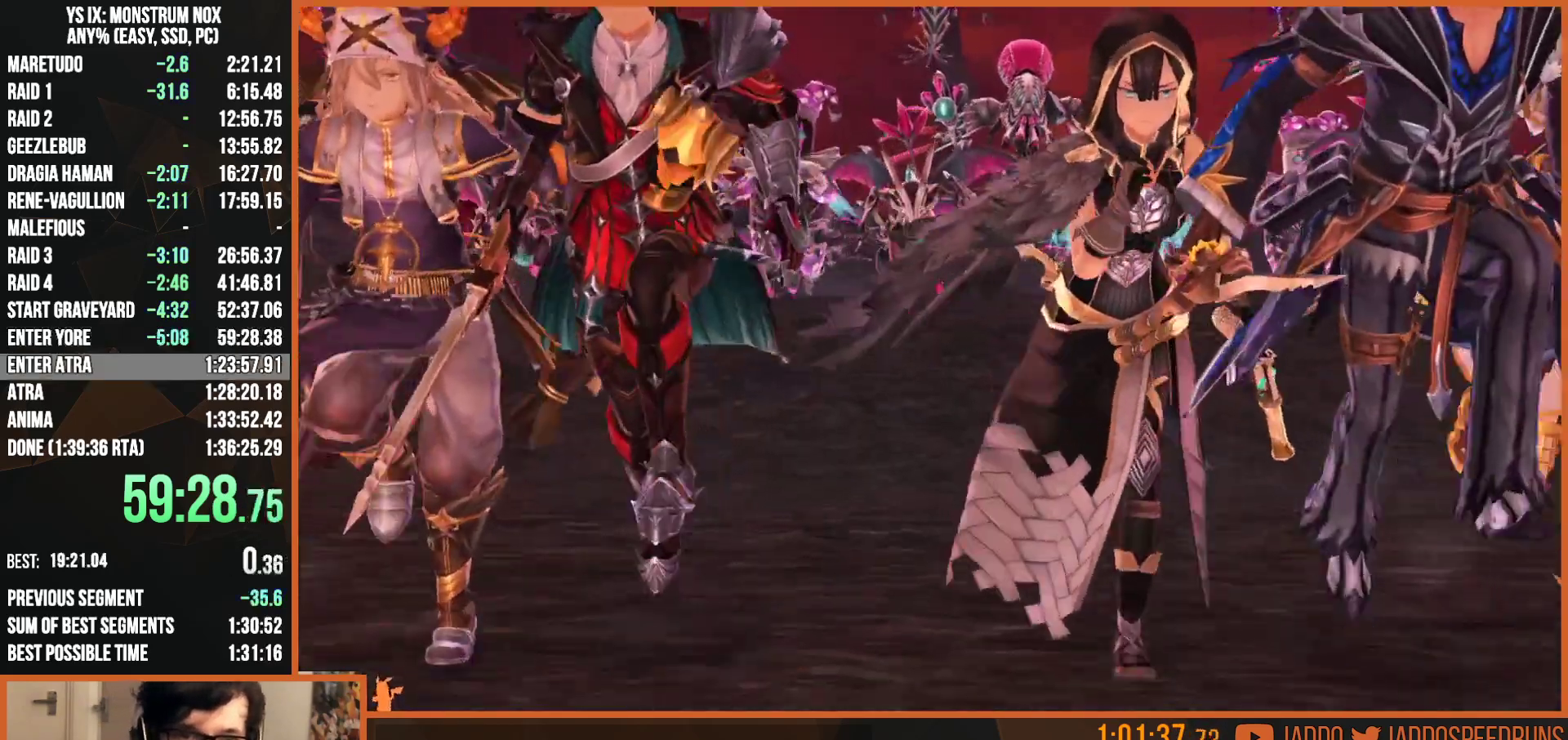
{"buttons": ["R1"], "left_stick": "center", "right_stick": "center", "events": [[67, "START", "down"], [167, "START", "up"], [200, "CROSS", "down"], [350, "CROSS", "up"]]}
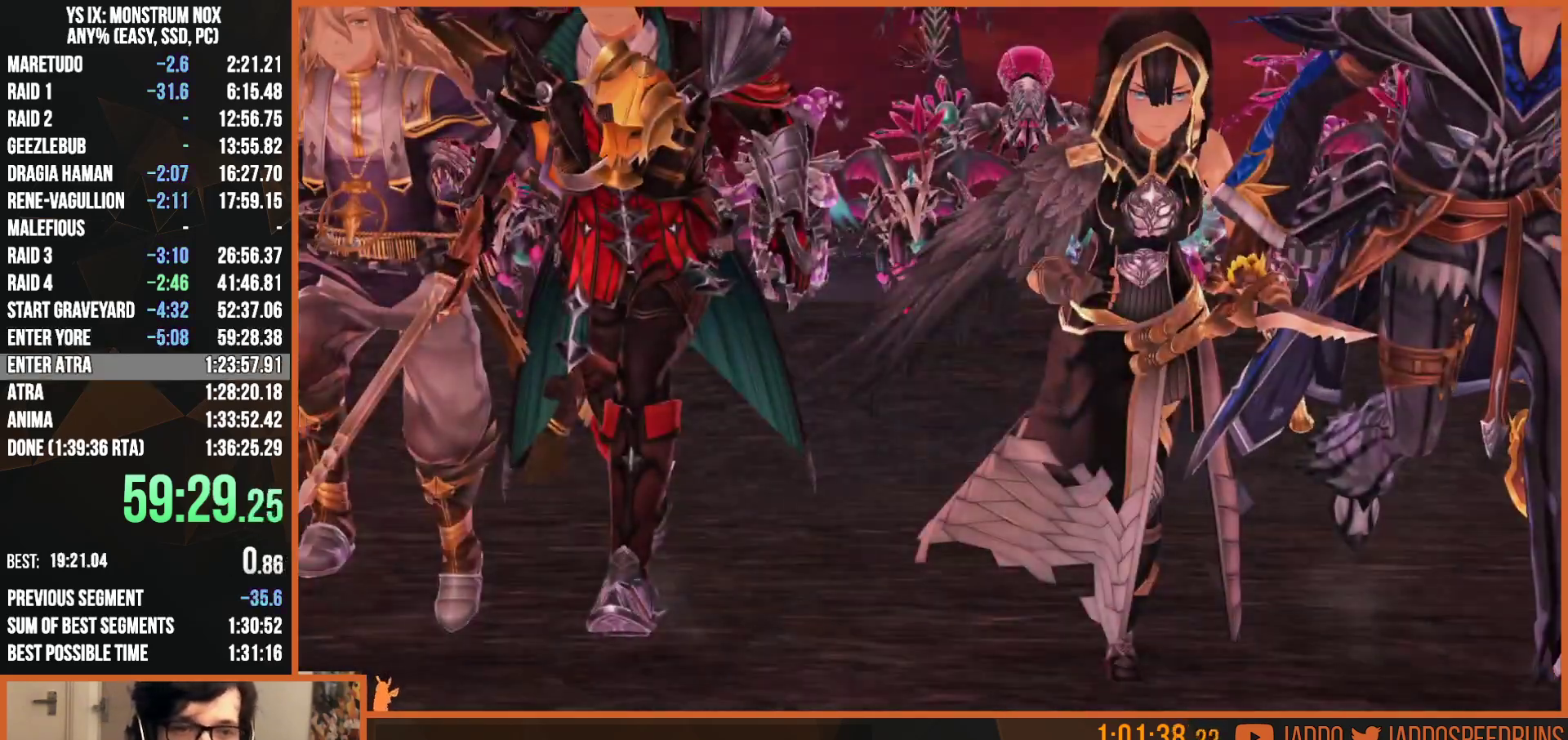
{"buttons": ["R1"], "left_stick": "center", "right_stick": "center", "events": []}
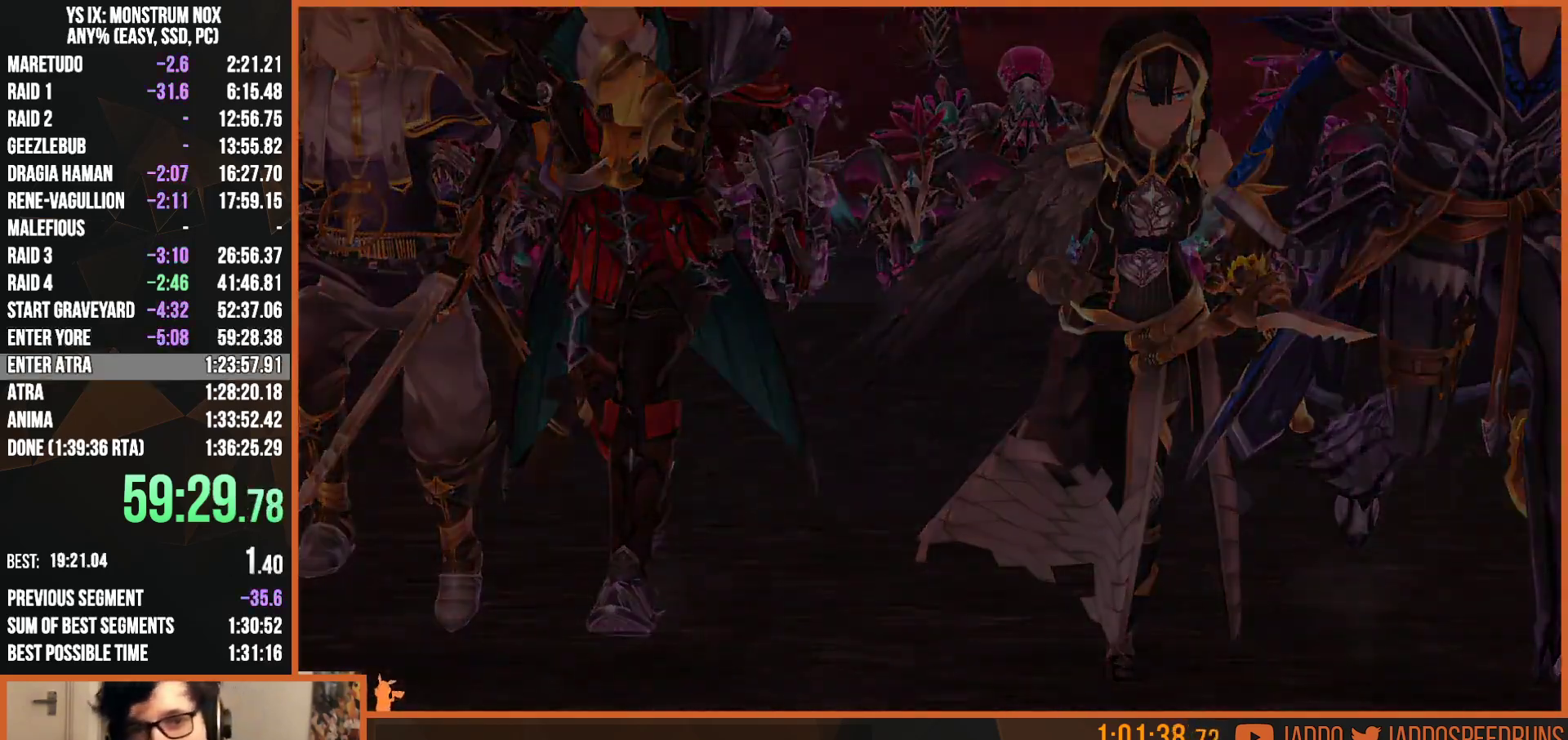
{"buttons": ["R1"], "left_stick": "center", "right_stick": "center", "events": []}
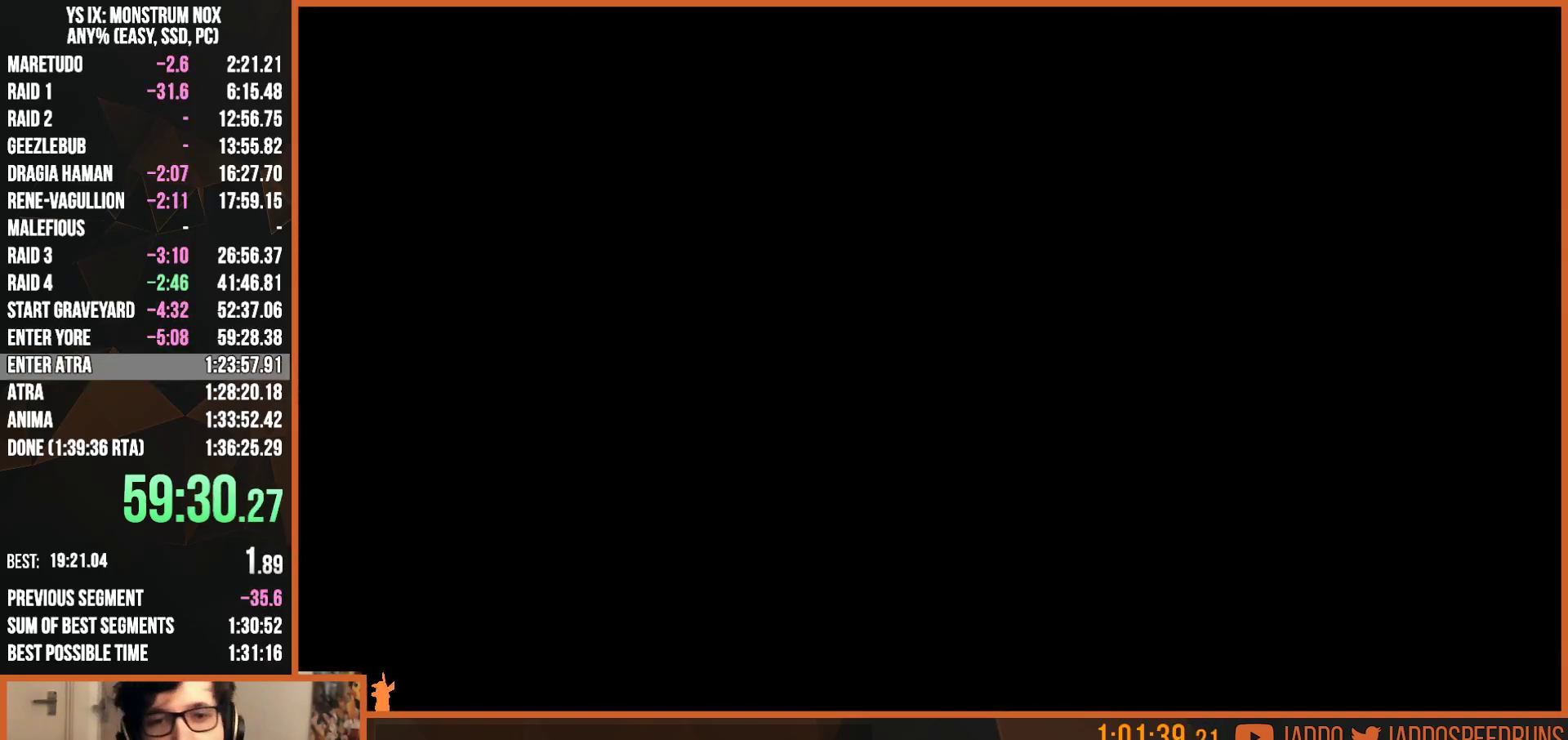
{"buttons": ["R1", "START"], "left_stick": "center", "right_stick": "center", "events": [[467, "START", "down"]]}
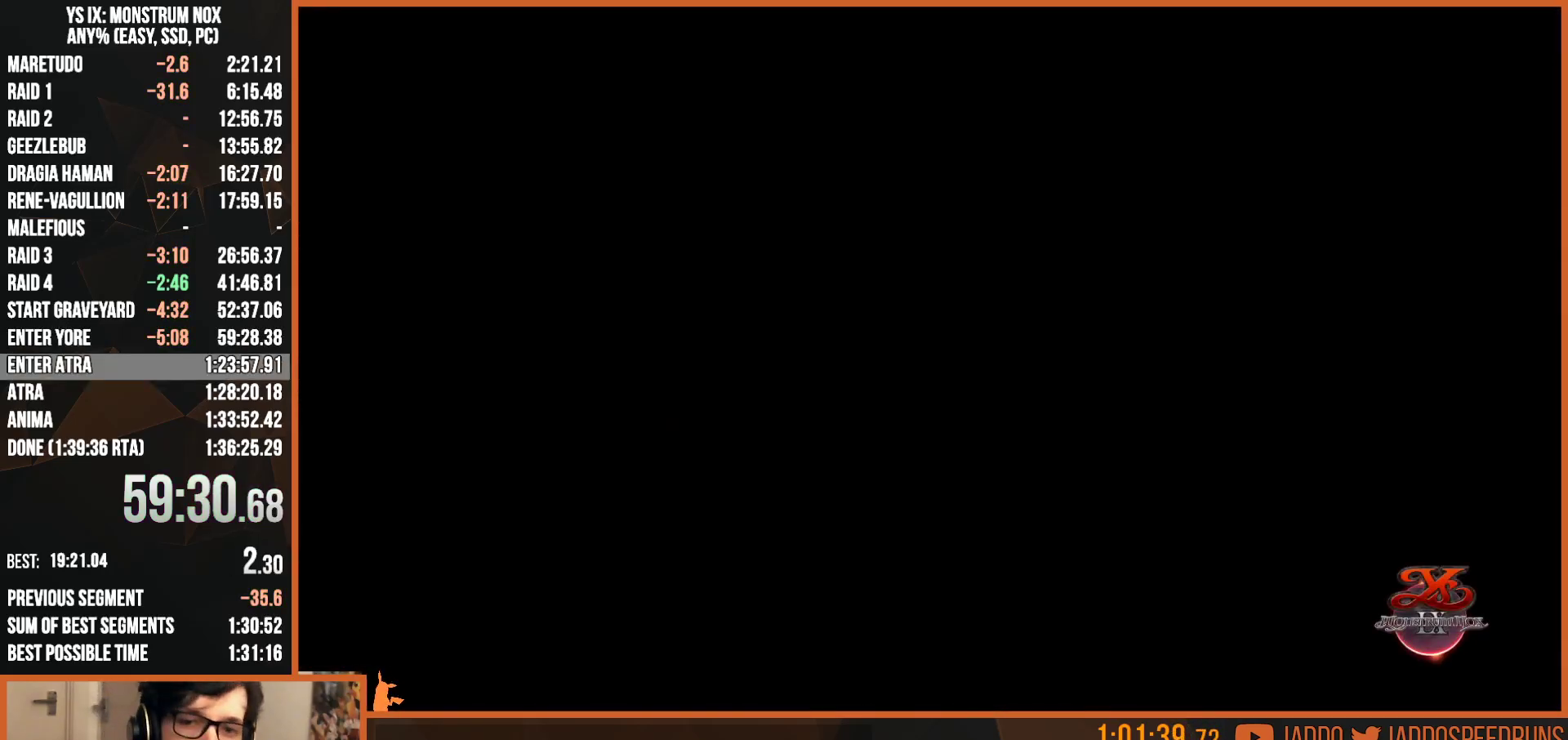
{"buttons": ["R1", "START"], "left_stick": "center", "right_stick": "center", "events": [[67, "R1", "up"], [67, "START", "up"], [100, "R1", "down"], [117, "CROSS", "down"], [250, "CROSS", "up"], [450, "START", "down"]]}
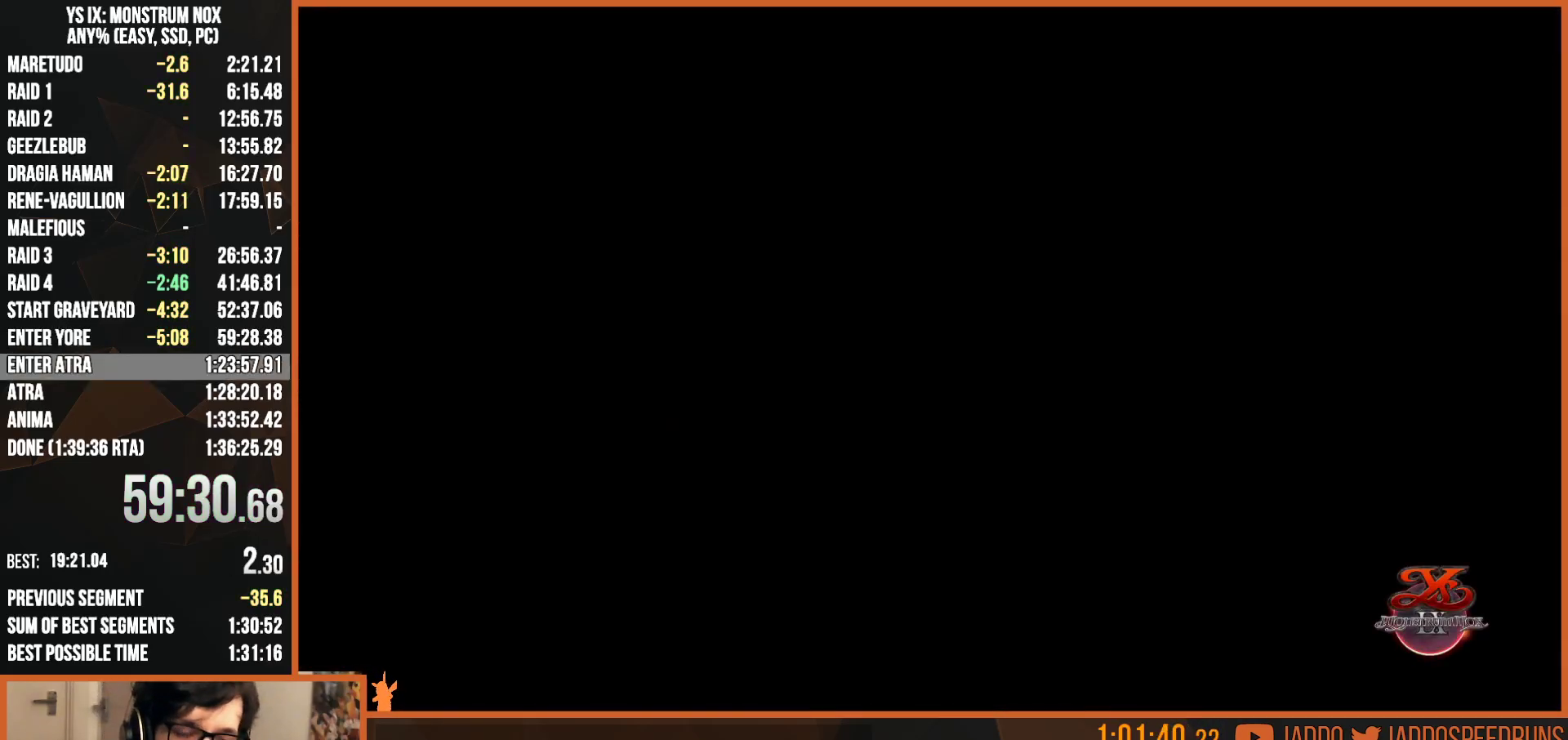
{"buttons": ["R1", "START"], "left_stick": "center", "right_stick": "center", "events": [[50, "START", "up"], [100, "CROSS", "down"], [217, "CROSS", "up"], [417, "START", "down"]]}